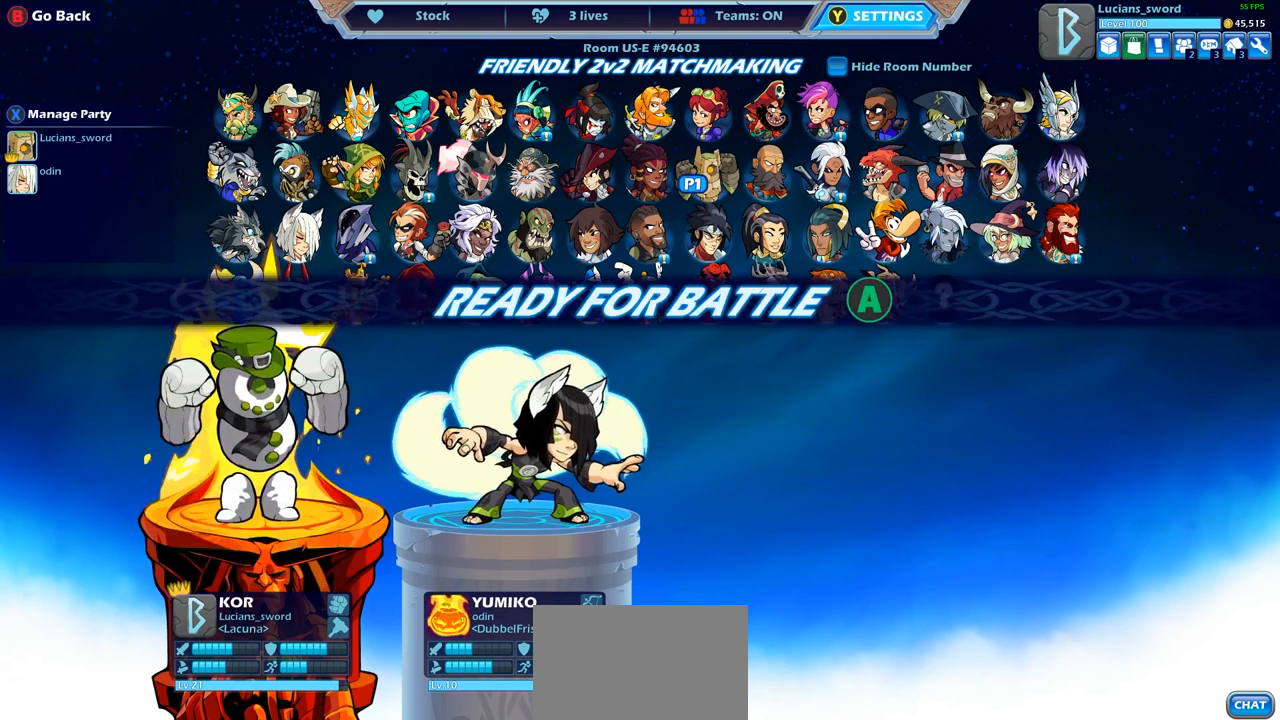
Gameplay with a controller (PlayStation layout); each line is a JSON object with the inputs held at the frame after it. "events" lists button and stick changes between this image and that frame as [ms after this image, input, new state], when the widget could be followed in between.
{"buttons": [], "left_stick": "center", "right_stick": "center", "events": [[117, "CROSS", "down"], [267, "CROSS", "up"]]}
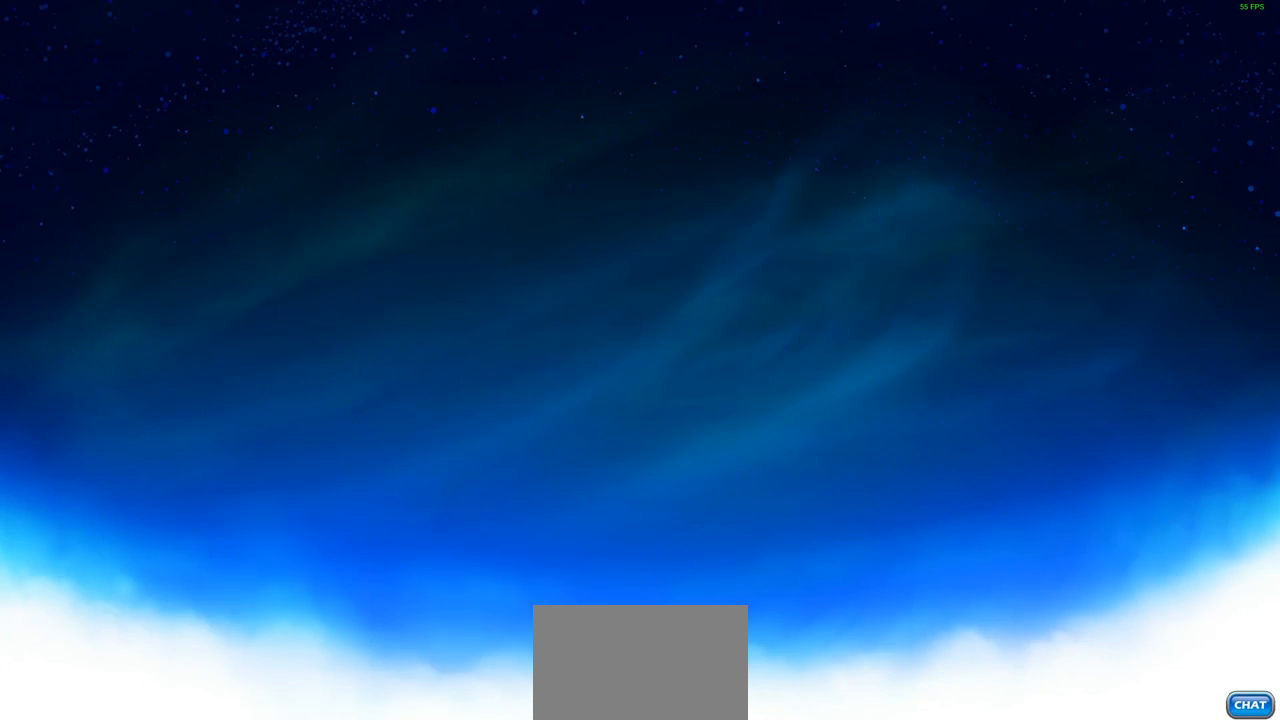
{"buttons": [], "left_stick": "center", "right_stick": "center", "events": []}
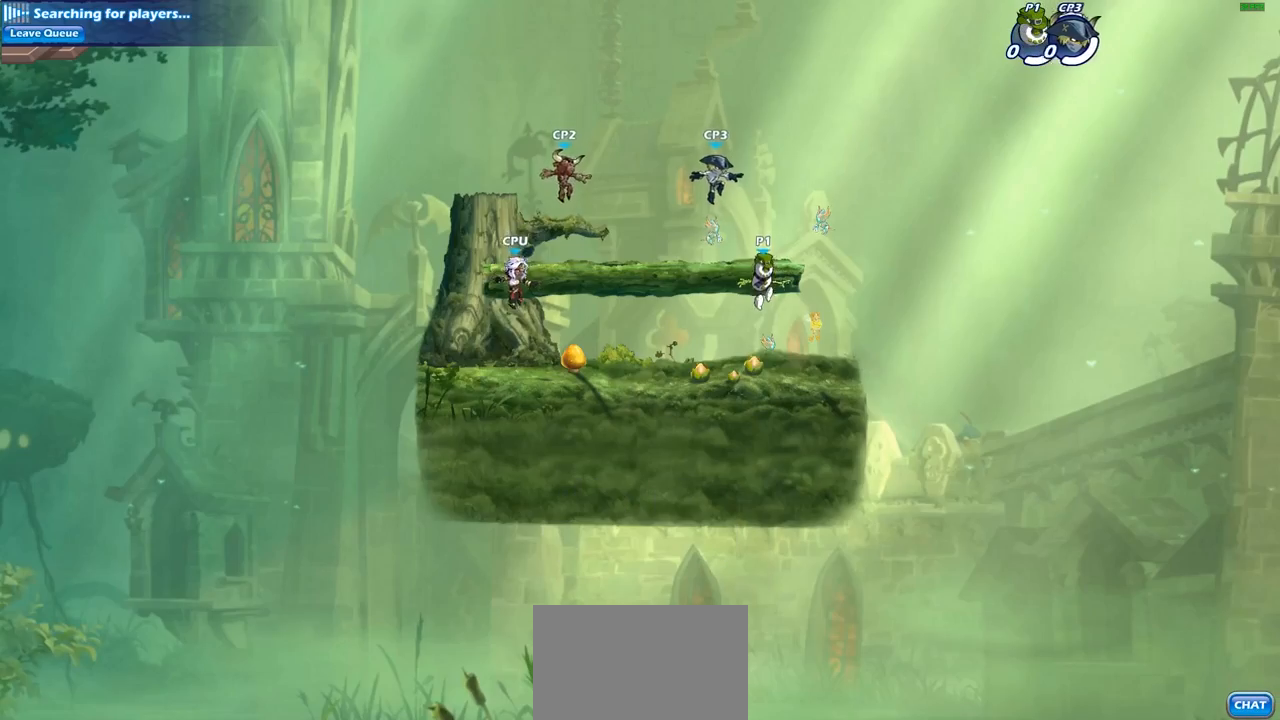
{"buttons": [], "left_stick": "up-left", "right_stick": "center", "events": [[467, "left_stick", "up-left"]]}
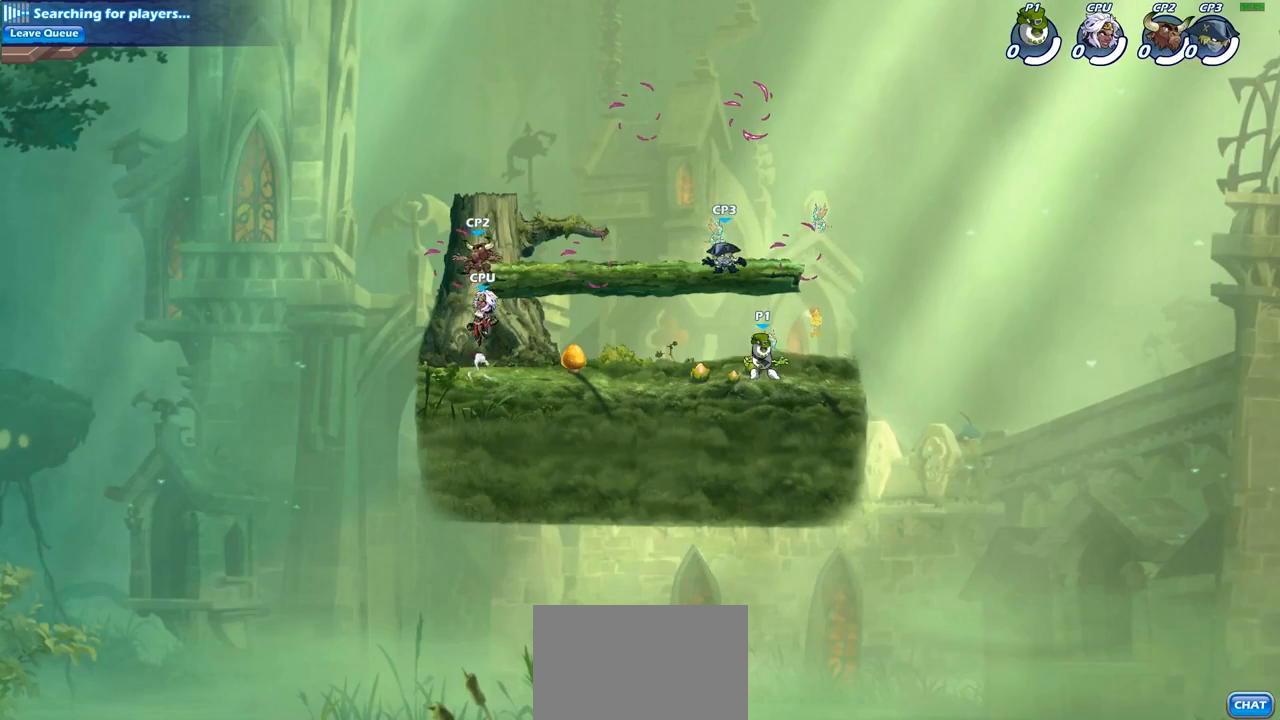
{"buttons": ["R2"], "left_stick": "center", "right_stick": "center", "events": [[217, "left_stick", "up-right"], [300, "left_stick", "center"], [367, "R2", "down"]]}
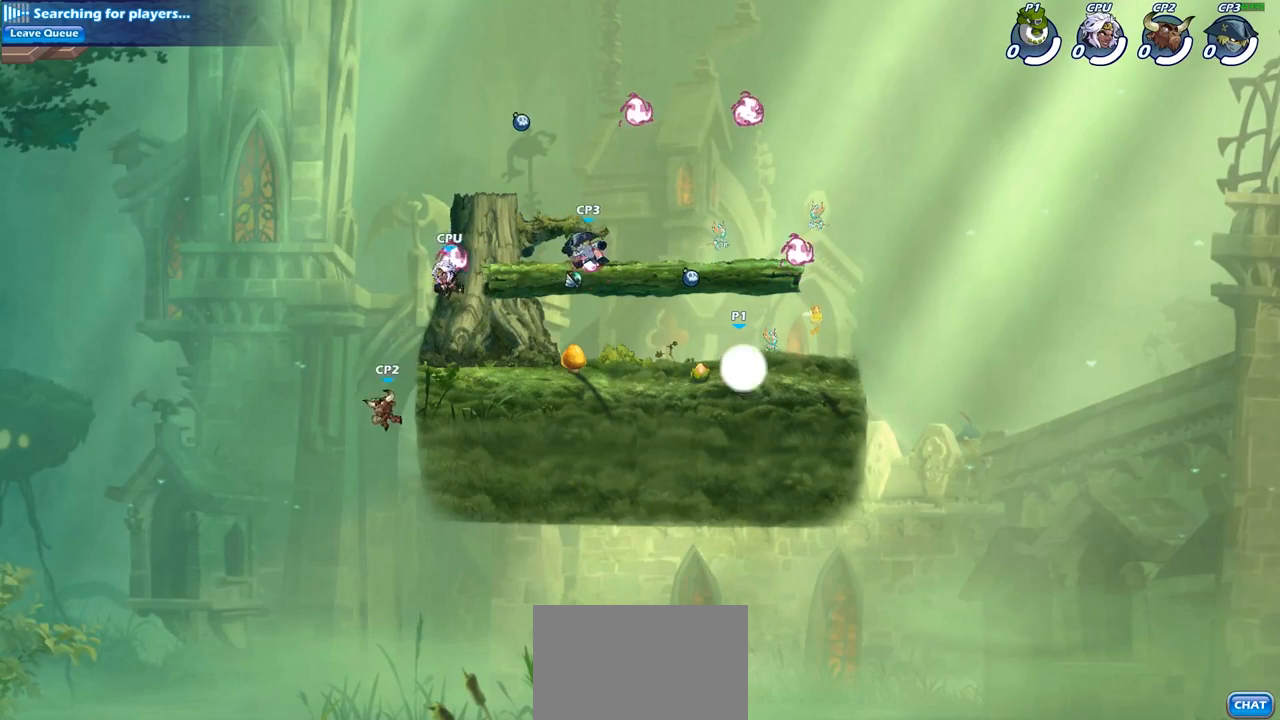
{"buttons": [], "left_stick": "right", "right_stick": "center", "events": [[33, "R2", "up"], [217, "left_stick", "right"]]}
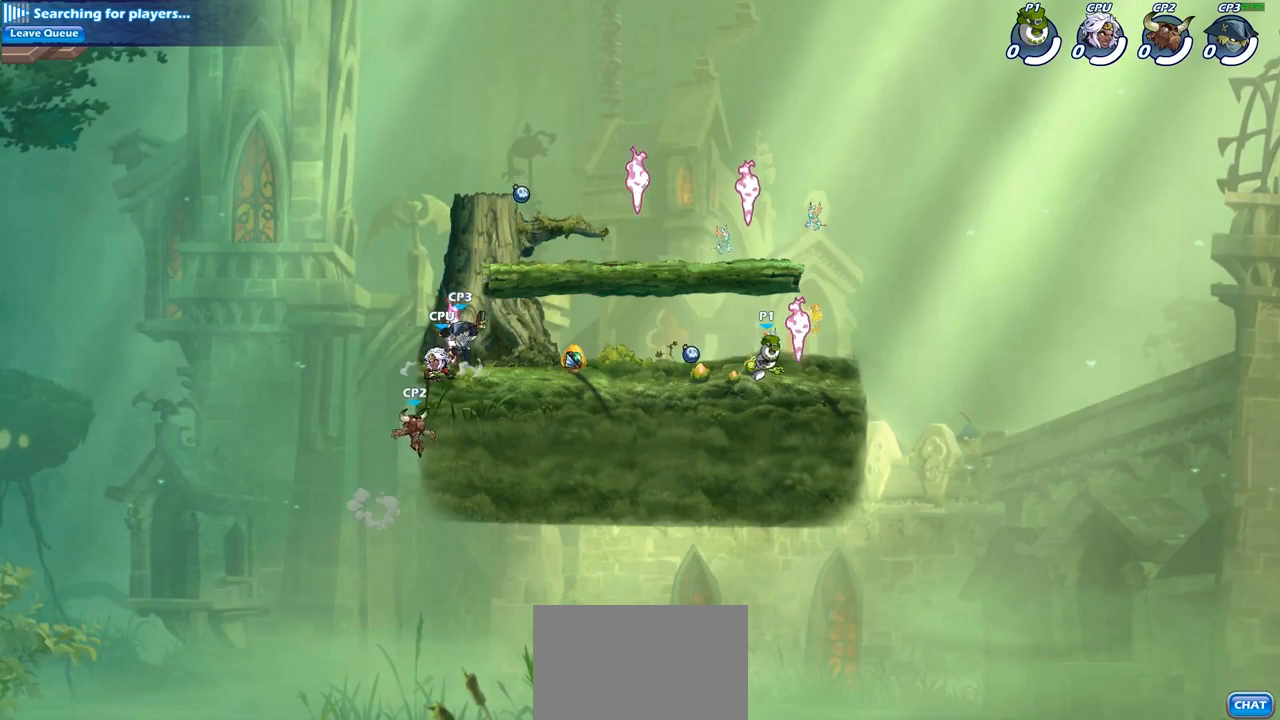
{"buttons": [], "left_stick": "up-left", "right_stick": "center", "events": [[50, "left_stick", "up-left"], [100, "R1", "down"], [200, "R1", "up"]]}
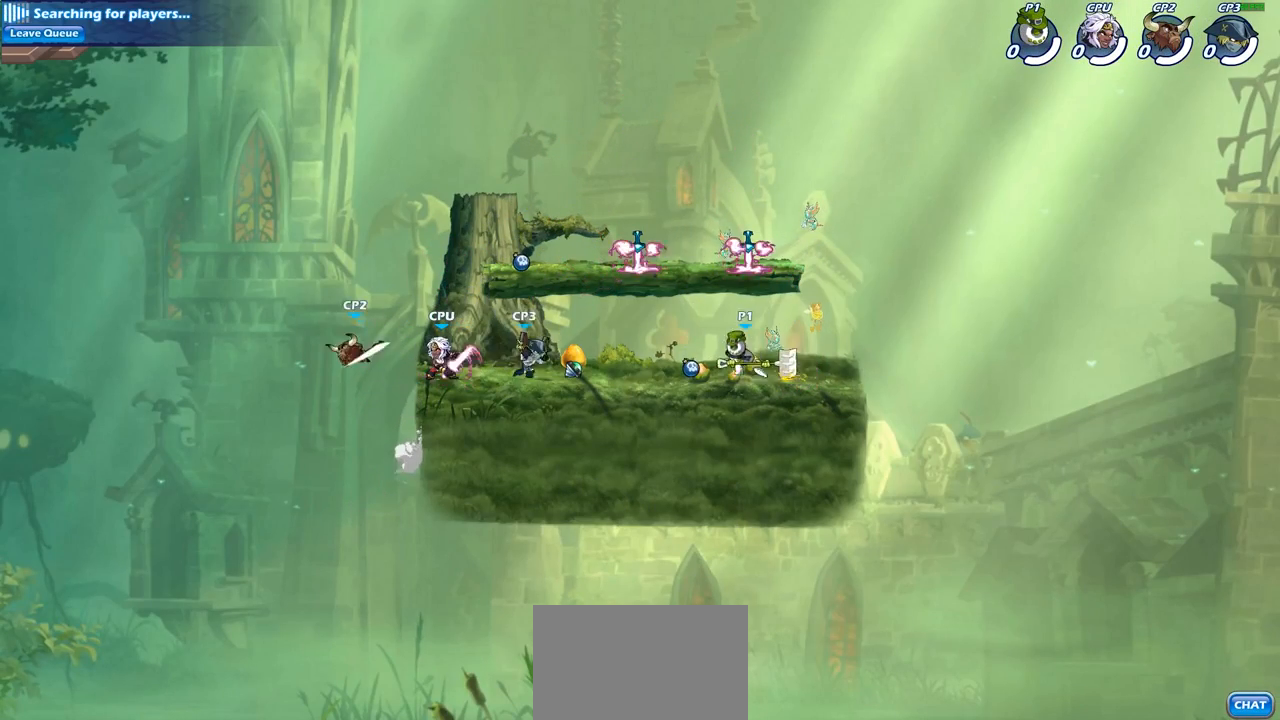
{"buttons": [], "left_stick": "center", "right_stick": "center", "events": [[17, "R2", "down"], [67, "CIRCLE", "down"], [133, "R2", "up"], [150, "CIRCLE", "up"], [283, "left_stick", "center"]]}
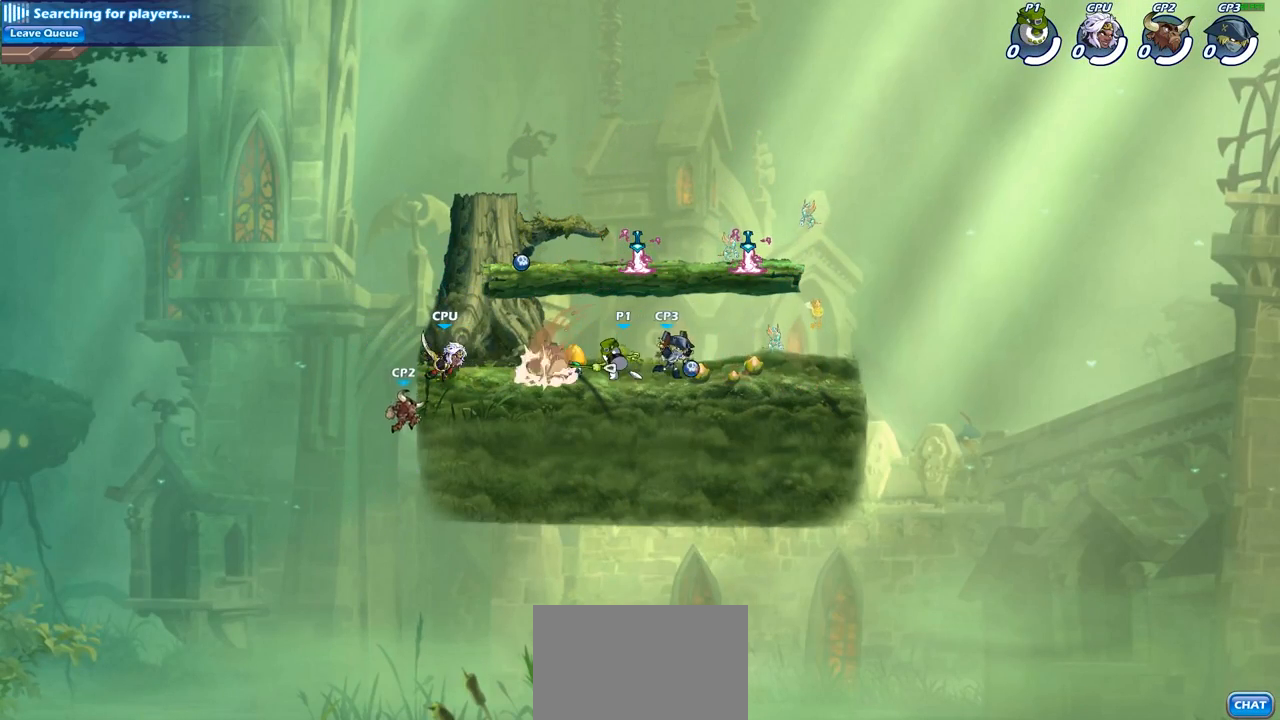
{"buttons": [], "left_stick": "center", "right_stick": "center", "events": []}
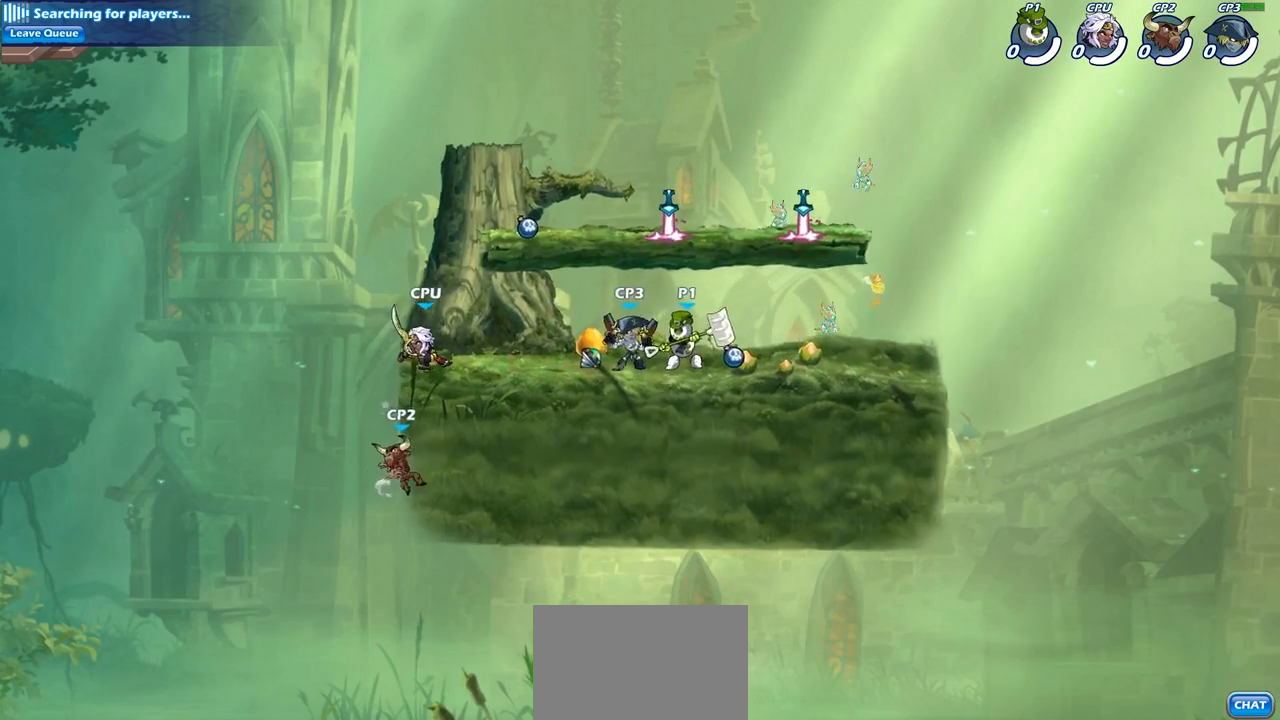
{"buttons": [], "left_stick": "center", "right_stick": "center", "events": [[50, "left_stick", "down"], [117, "SQUARE", "down"], [217, "SQUARE", "up"], [300, "left_stick", "center"]]}
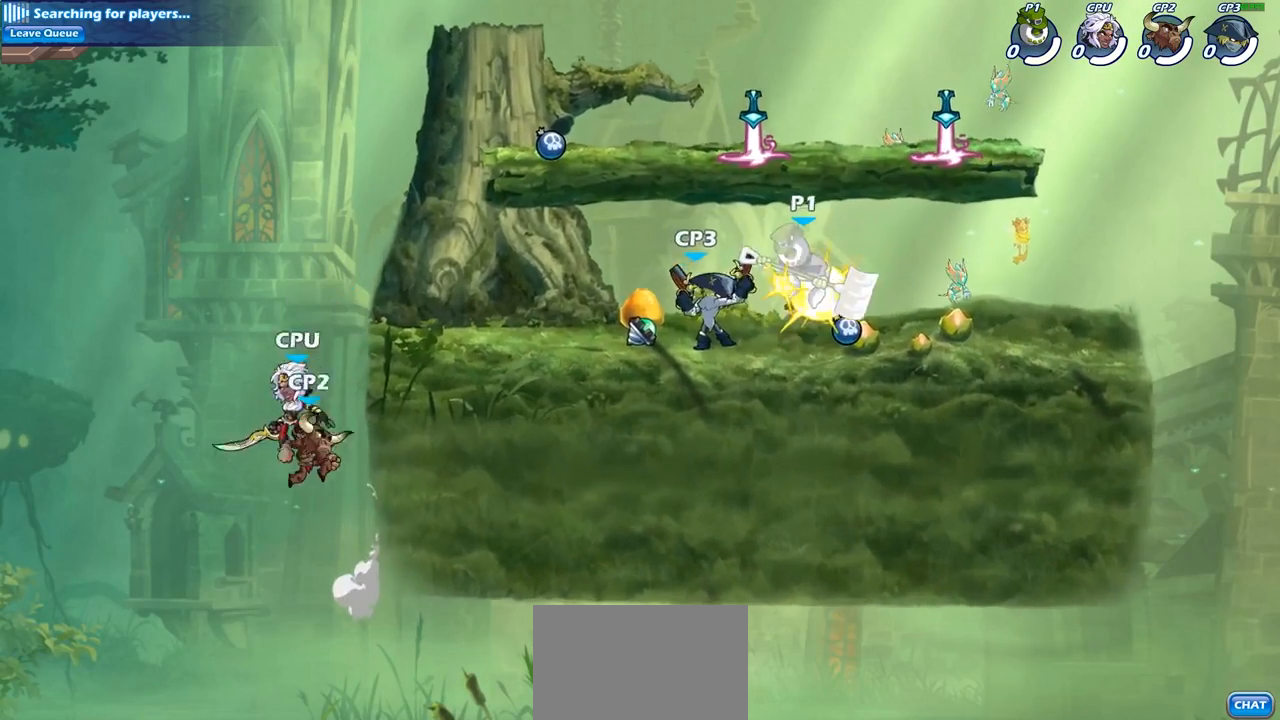
{"buttons": [], "left_stick": "center", "right_stick": "center", "events": []}
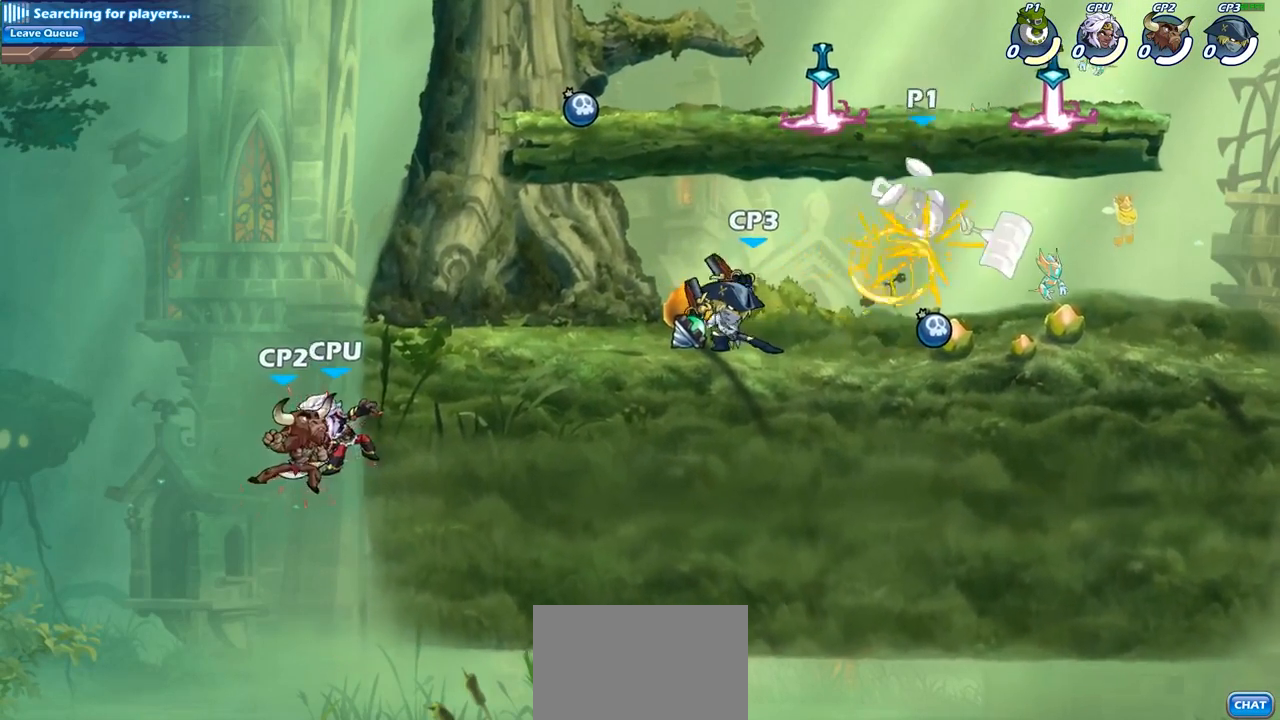
{"buttons": [], "left_stick": "down", "right_stick": "center", "events": [[233, "left_stick", "down"]]}
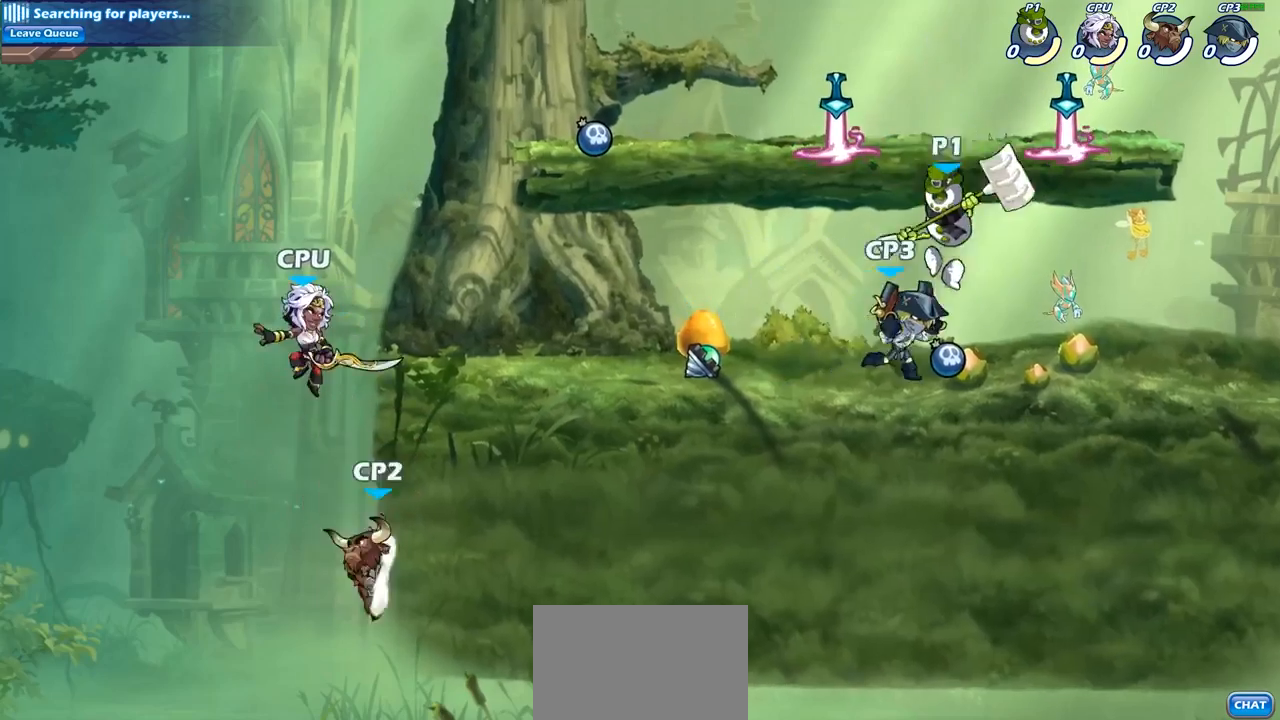
{"buttons": ["CROSS"], "left_stick": "down", "right_stick": "center", "events": [[83, "SQUARE", "down"], [200, "SQUARE", "up"], [317, "left_stick", "center"], [500, "CROSS", "down"], [500, "left_stick", "down"]]}
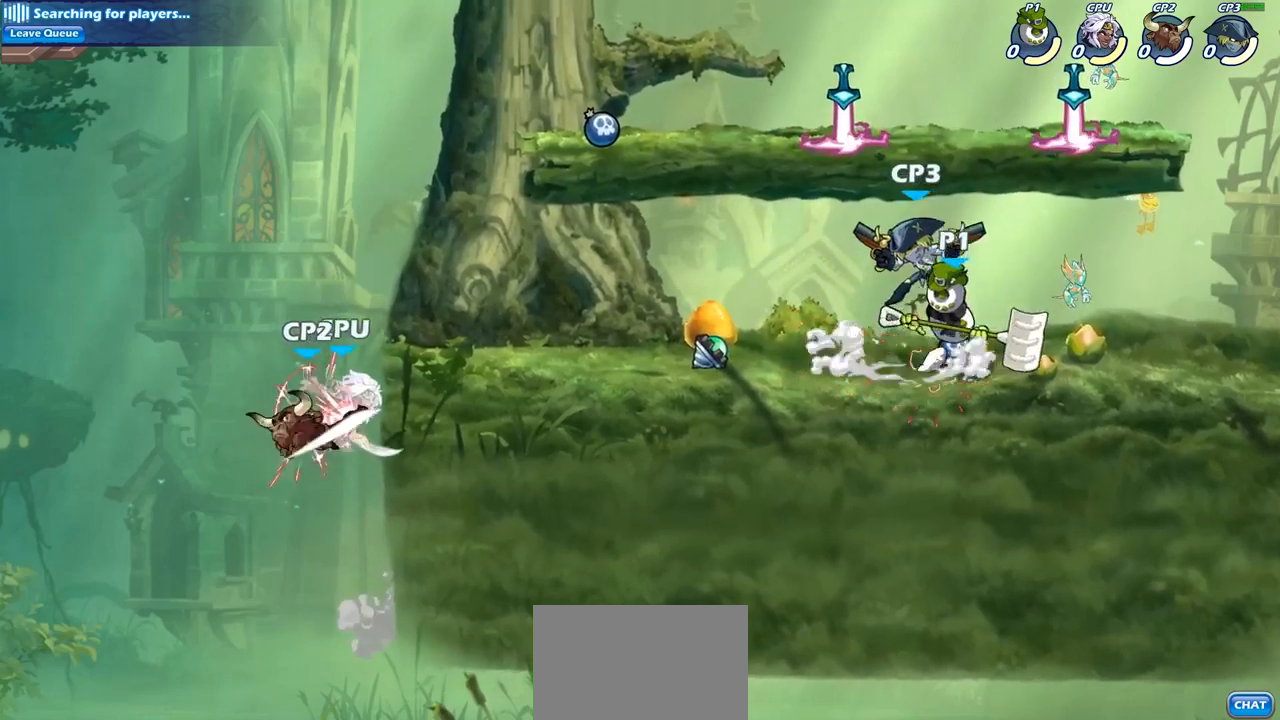
{"buttons": [], "left_stick": "center", "right_stick": "center", "events": [[50, "SQUARE", "down"], [83, "CROSS", "up"], [133, "SQUARE", "up"], [150, "left_stick", "down-left"], [317, "left_stick", "center"]]}
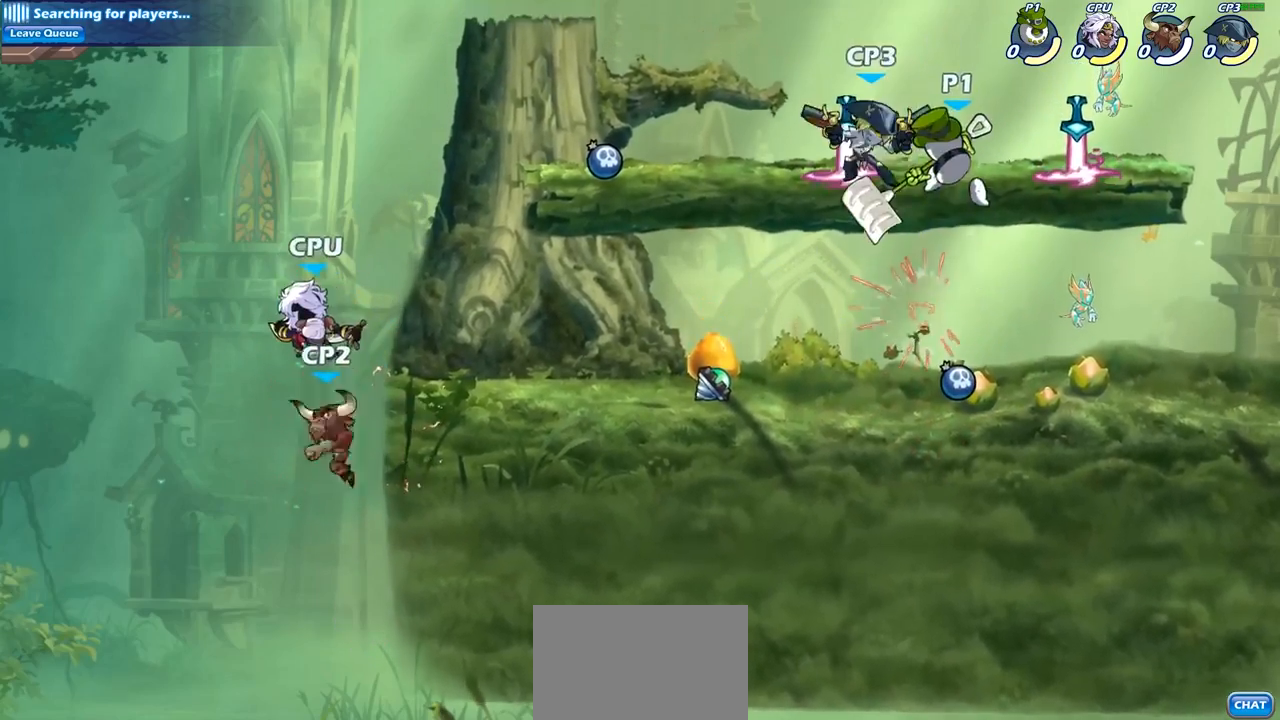
{"buttons": [], "left_stick": "center", "right_stick": "center", "events": [[233, "CROSS", "down"], [283, "left_stick", "left"], [383, "CROSS", "up"], [400, "left_stick", "center"], [417, "CROSS", "down"], [433, "CROSS", "up"]]}
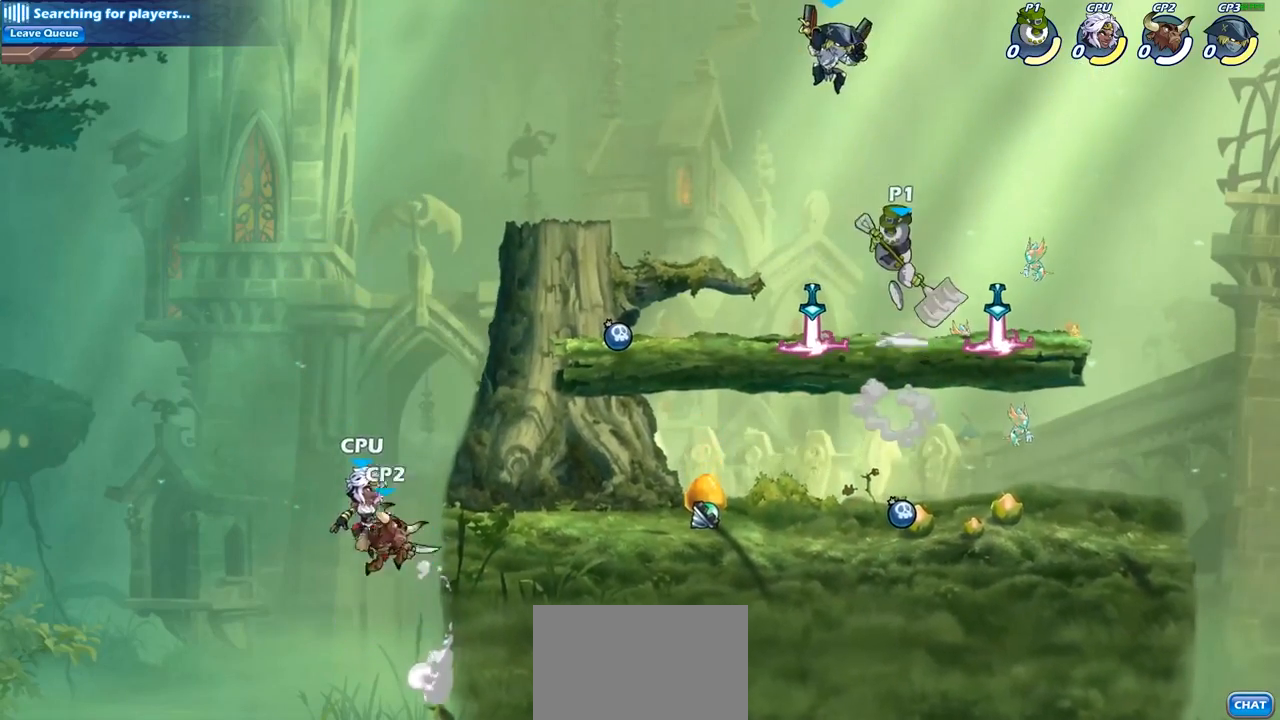
{"buttons": [], "left_stick": "down", "right_stick": "center", "events": [[283, "R2", "down"], [300, "left_stick", "down"], [367, "SQUARE", "down"], [417, "R2", "up"], [467, "SQUARE", "up"]]}
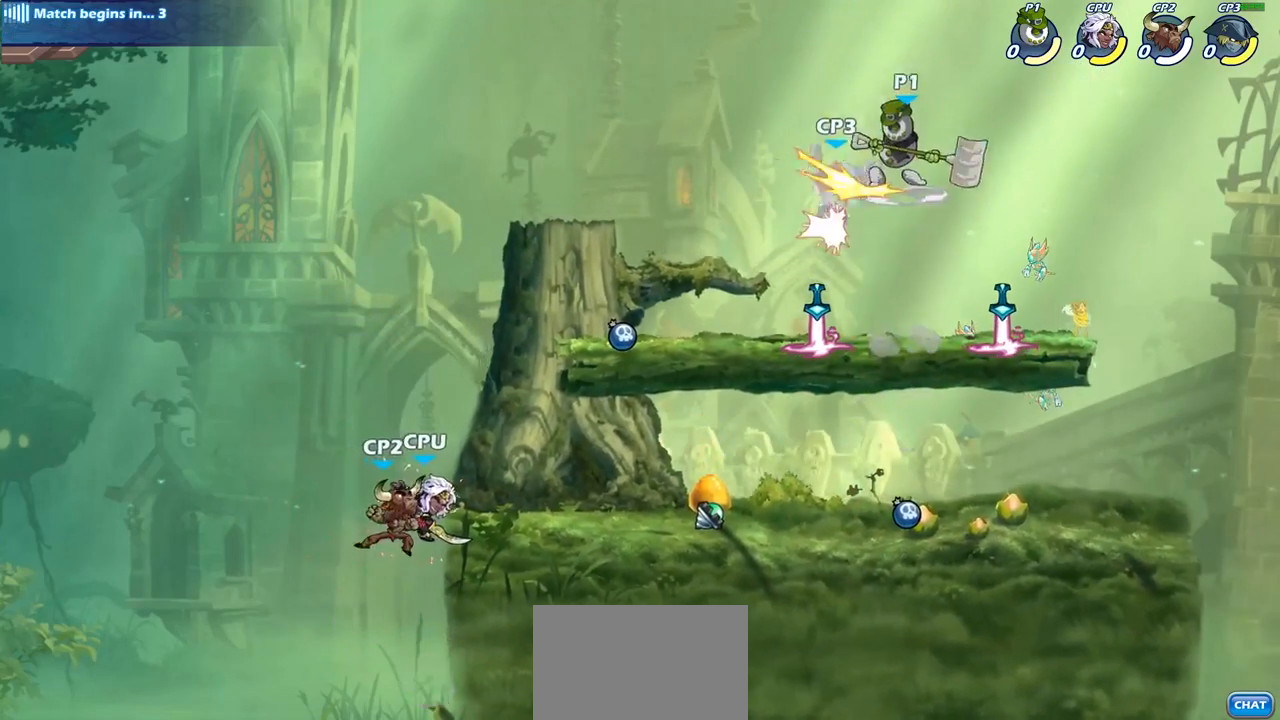
{"buttons": [], "left_stick": "left", "right_stick": "center", "events": [[33, "left_stick", "center"], [233, "left_stick", "left"], [350, "left_stick", "center"], [483, "left_stick", "left"]]}
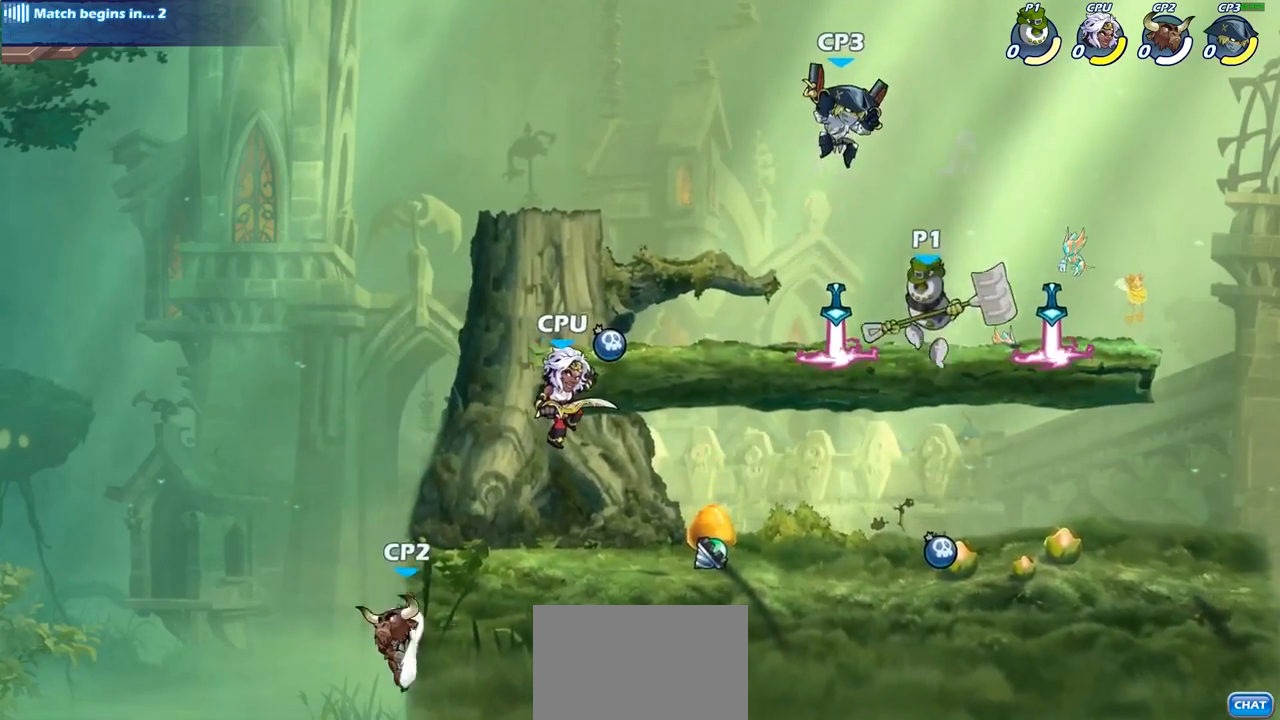
{"buttons": ["SQUARE"], "left_stick": "center", "right_stick": "center", "events": [[117, "left_stick", "center"], [250, "SQUARE", "down"], [367, "SQUARE", "up"], [450, "SQUARE", "down"]]}
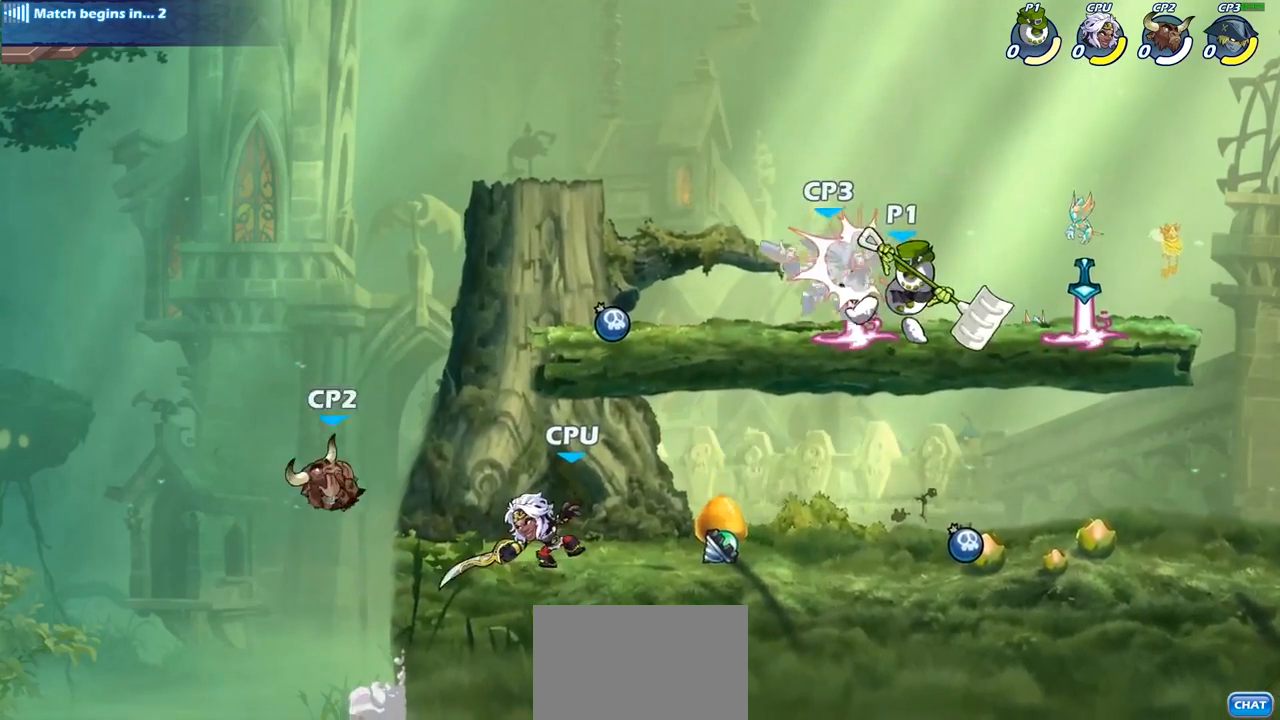
{"buttons": [], "left_stick": "center", "right_stick": "center", "events": [[67, "SQUARE", "up"], [150, "SQUARE", "down"], [233, "SQUARE", "up"], [350, "SQUARE", "down"], [450, "SQUARE", "up"]]}
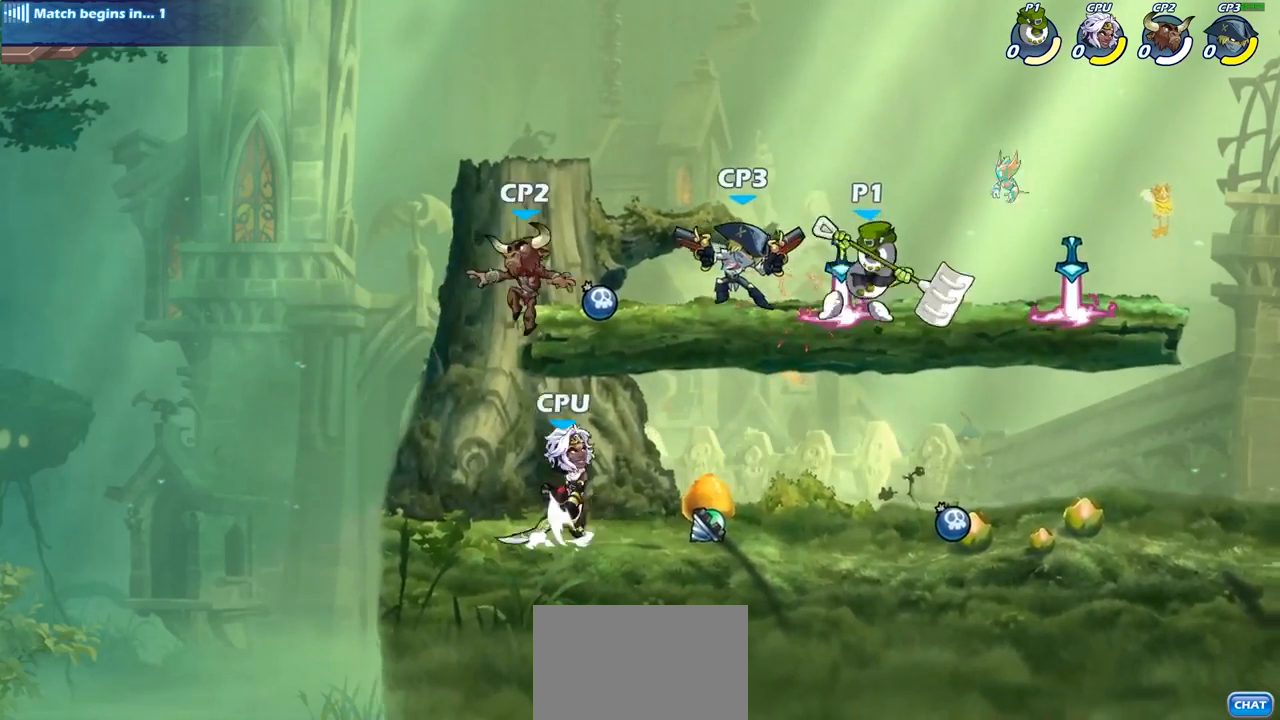
{"buttons": ["SQUARE", "R2"], "left_stick": "left", "right_stick": "center", "events": [[250, "left_stick", "left"], [383, "R2", "down"], [433, "SQUARE", "down"]]}
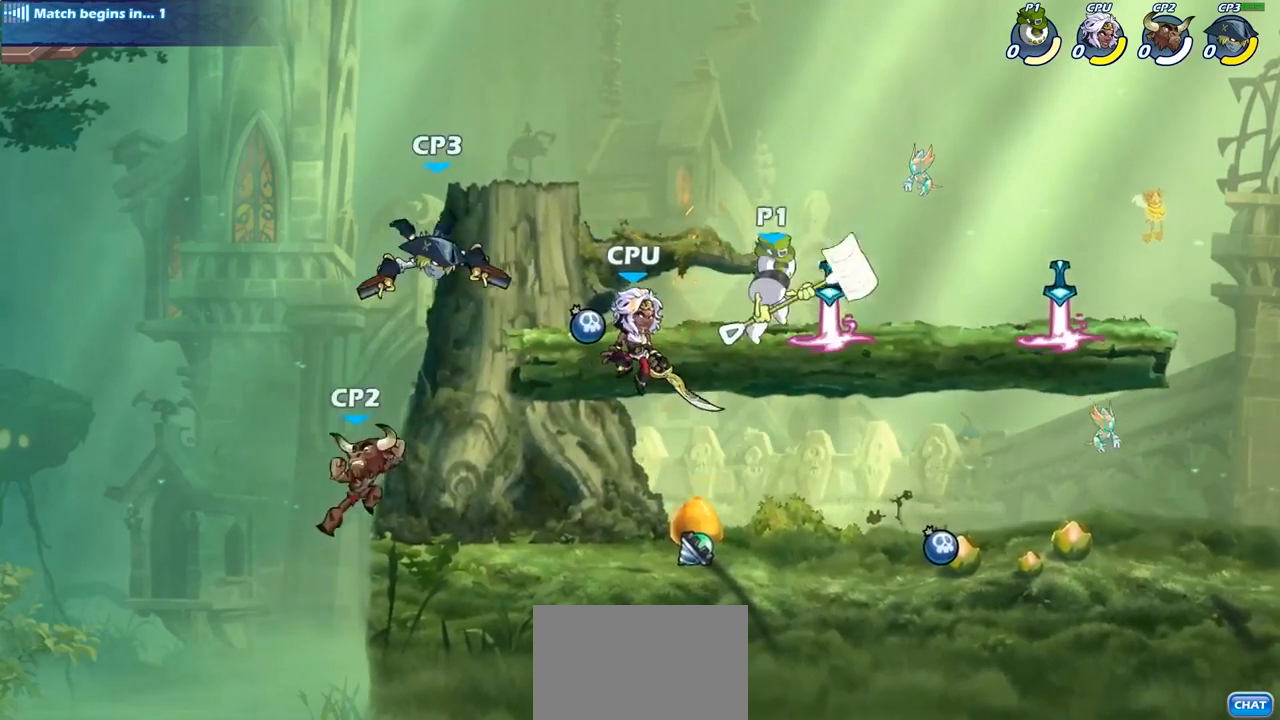
{"buttons": [], "left_stick": "left", "right_stick": "center", "events": [[50, "SQUARE", "up"], [67, "R2", "up"], [317, "left_stick", "center"], [500, "left_stick", "left"]]}
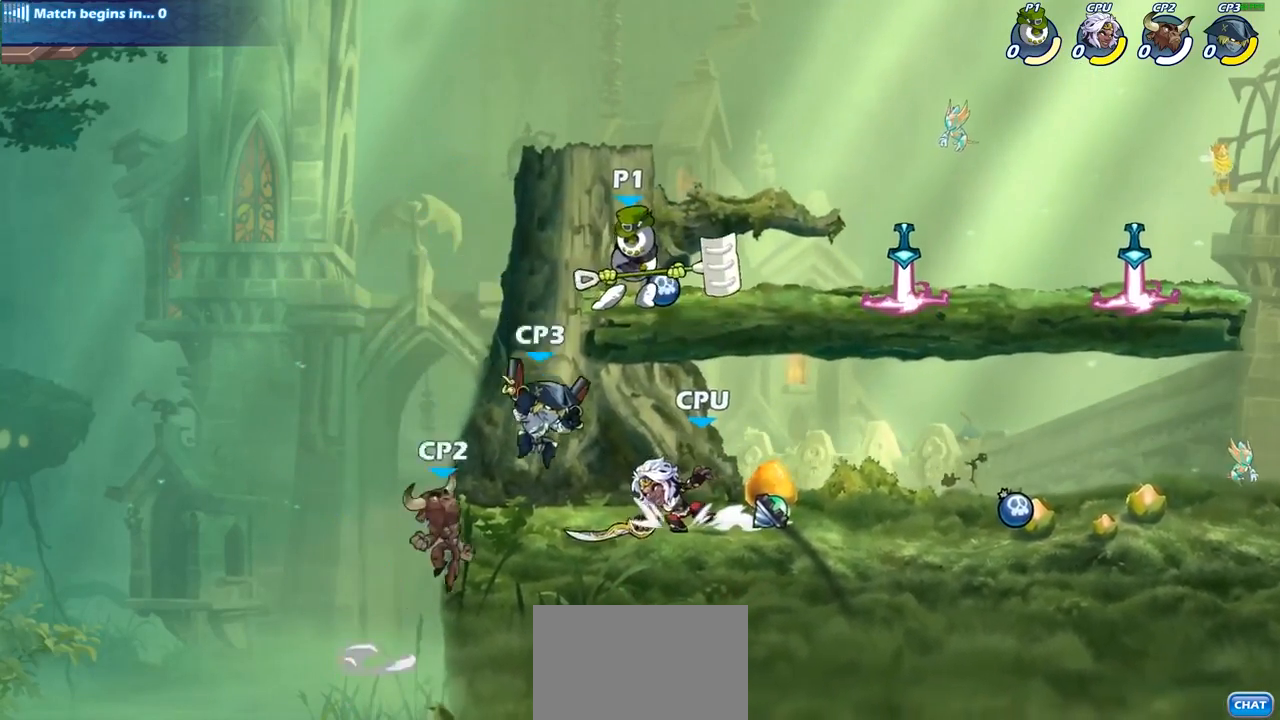
{"buttons": ["CIRCLE"], "left_stick": "down-left", "right_stick": "center", "events": [[150, "CROSS", "down"], [150, "left_stick", "down-left"], [267, "CIRCLE", "down"], [317, "CROSS", "up"]]}
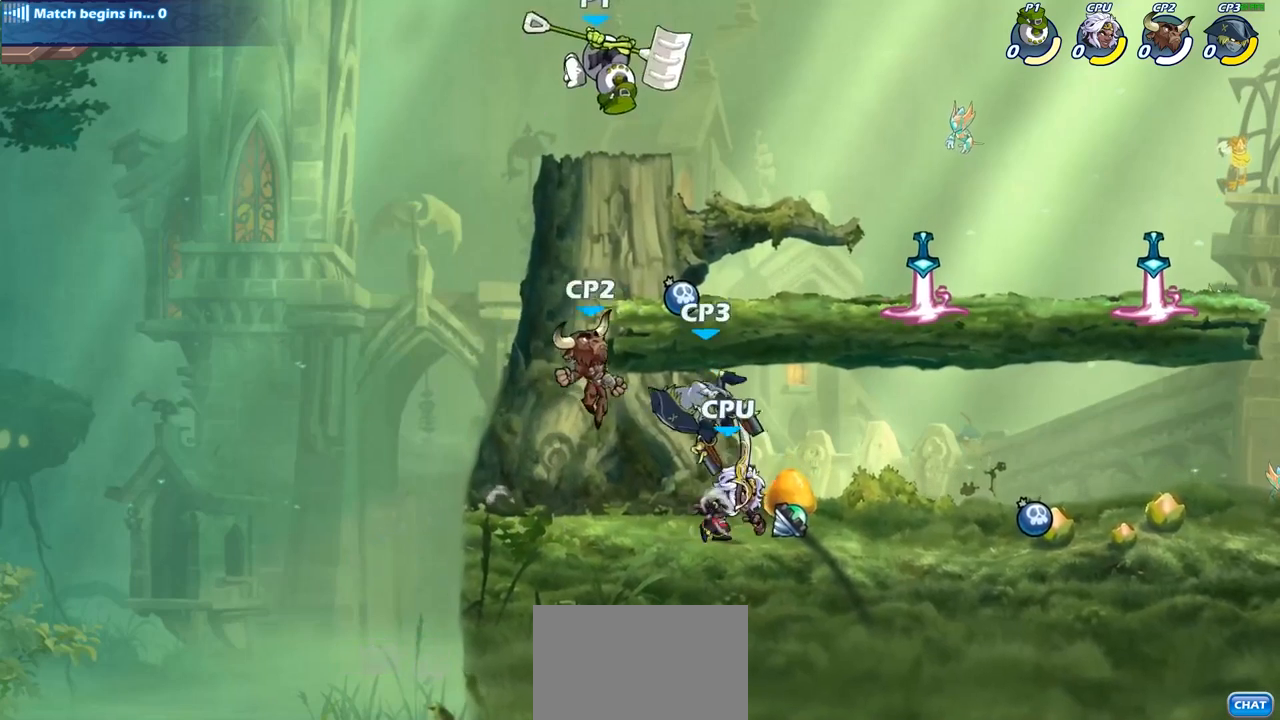
{"buttons": [], "left_stick": "center", "right_stick": "center", "events": [[417, "CIRCLE", "up"], [433, "left_stick", "center"]]}
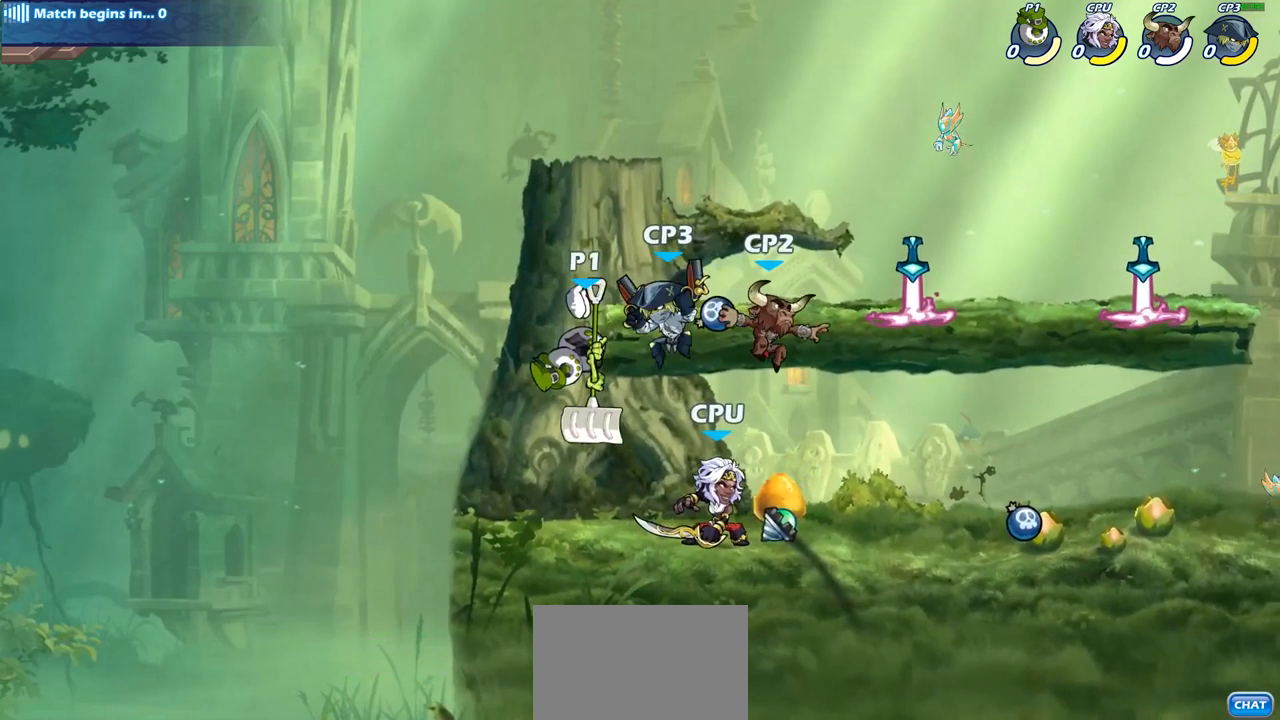
{"buttons": [], "left_stick": "center", "right_stick": "center", "events": [[67, "left_stick", "left"], [267, "left_stick", "center"]]}